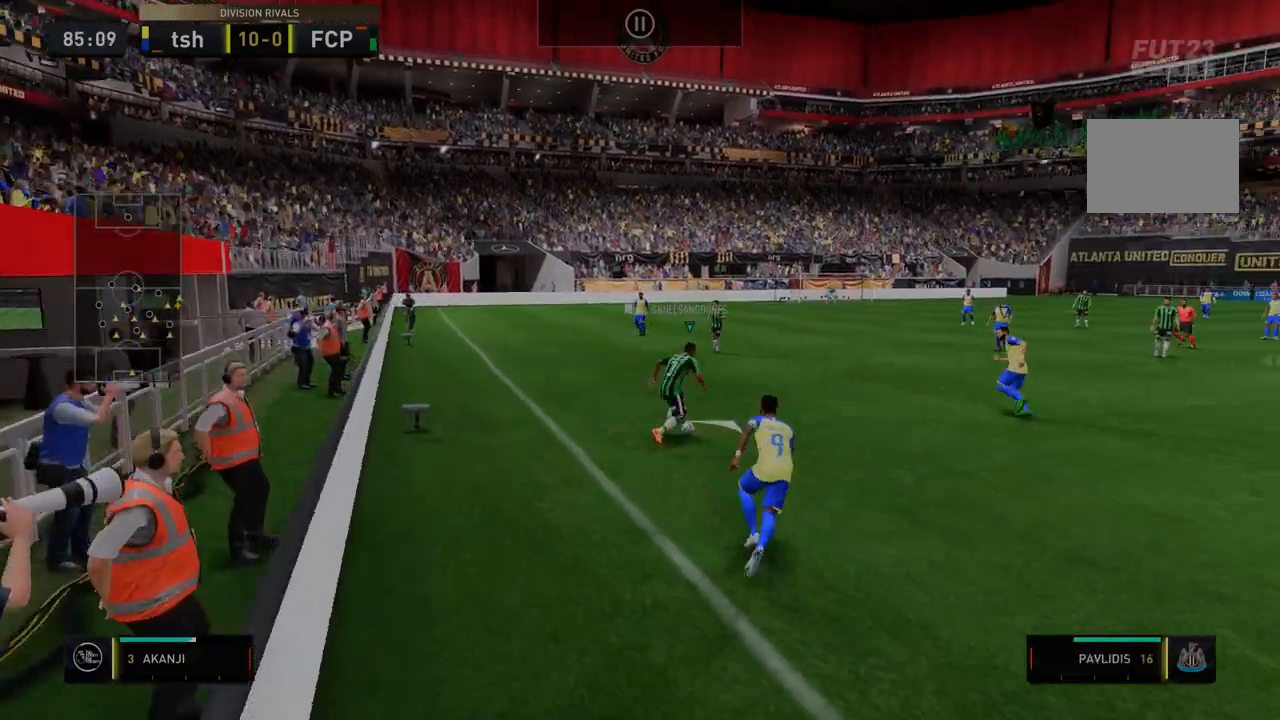
Gameplay with a controller (Xbox layout); each line is a JSON object with the inputs held at the frame after it. "events" lists button and stick changes between this image and that frame as [ms after this image, input, new state], when the widget could be followed in between. Not read: L3 R3.
{"buttons": ["R2"], "left_stick": "center", "right_stick": "center", "events": [[107, "left_stick", "center"]]}
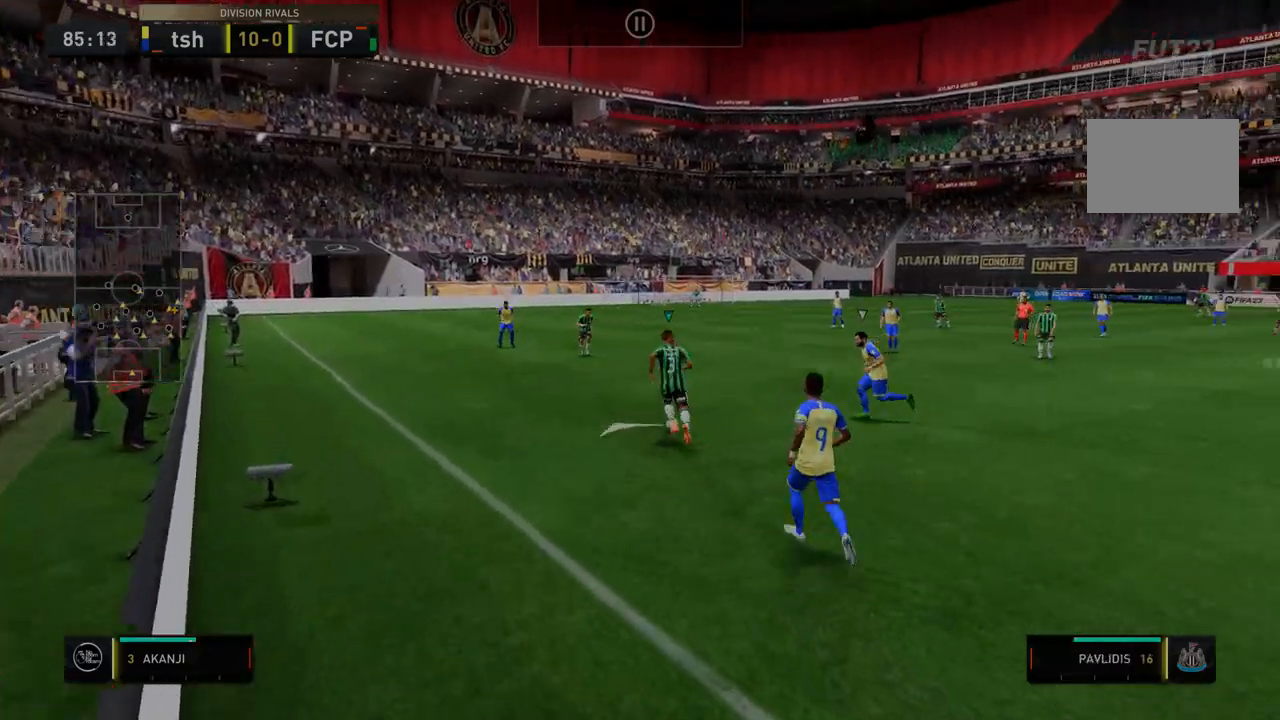
{"buttons": ["R2"], "left_stick": "center", "right_stick": "center", "events": [[35, "left_stick", "up"], [285, "left_stick", "center"]]}
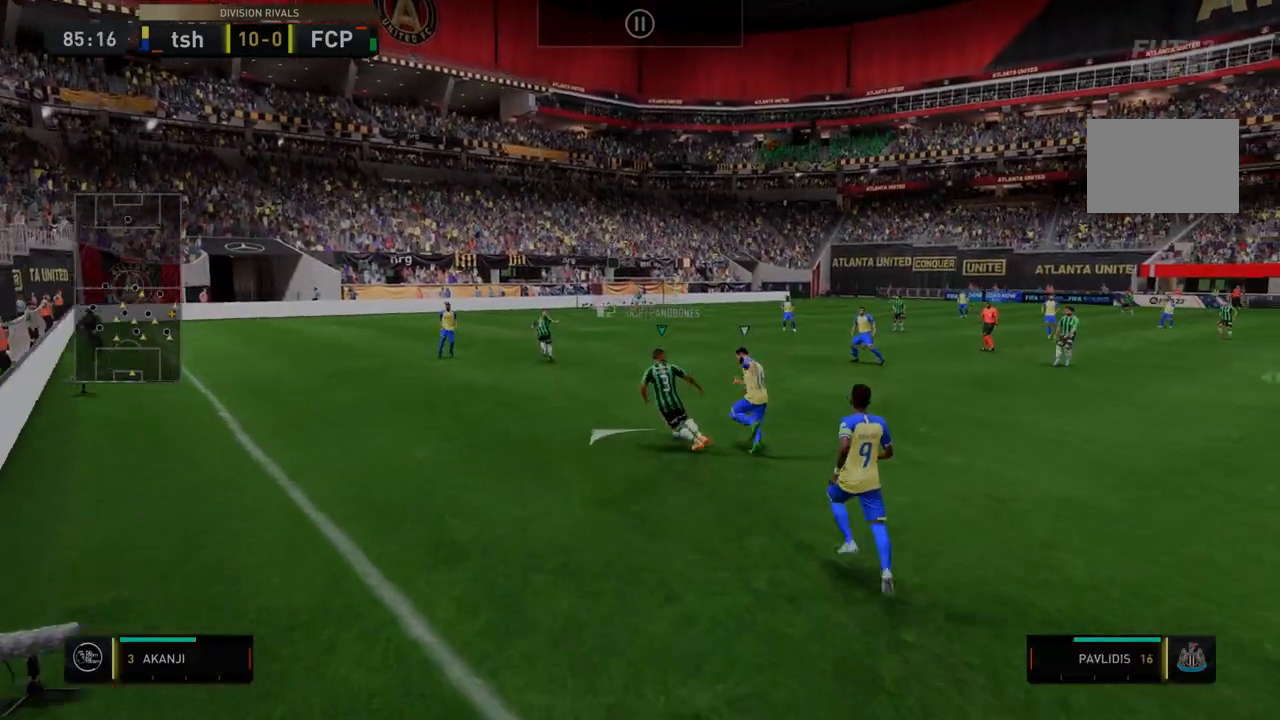
{"buttons": ["R2"], "left_stick": "down-left", "right_stick": "center", "events": [[143, "left_stick", "down-left"]]}
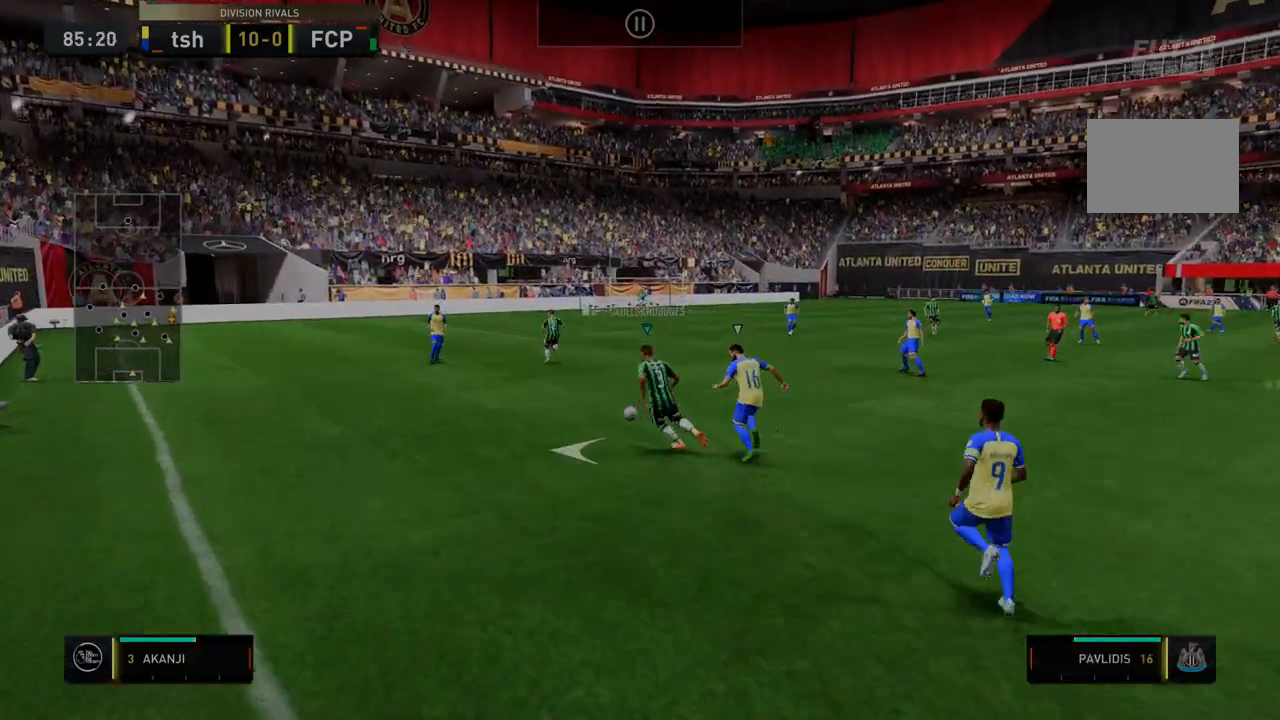
{"buttons": ["R2"], "left_stick": "down-left", "right_stick": "center", "events": []}
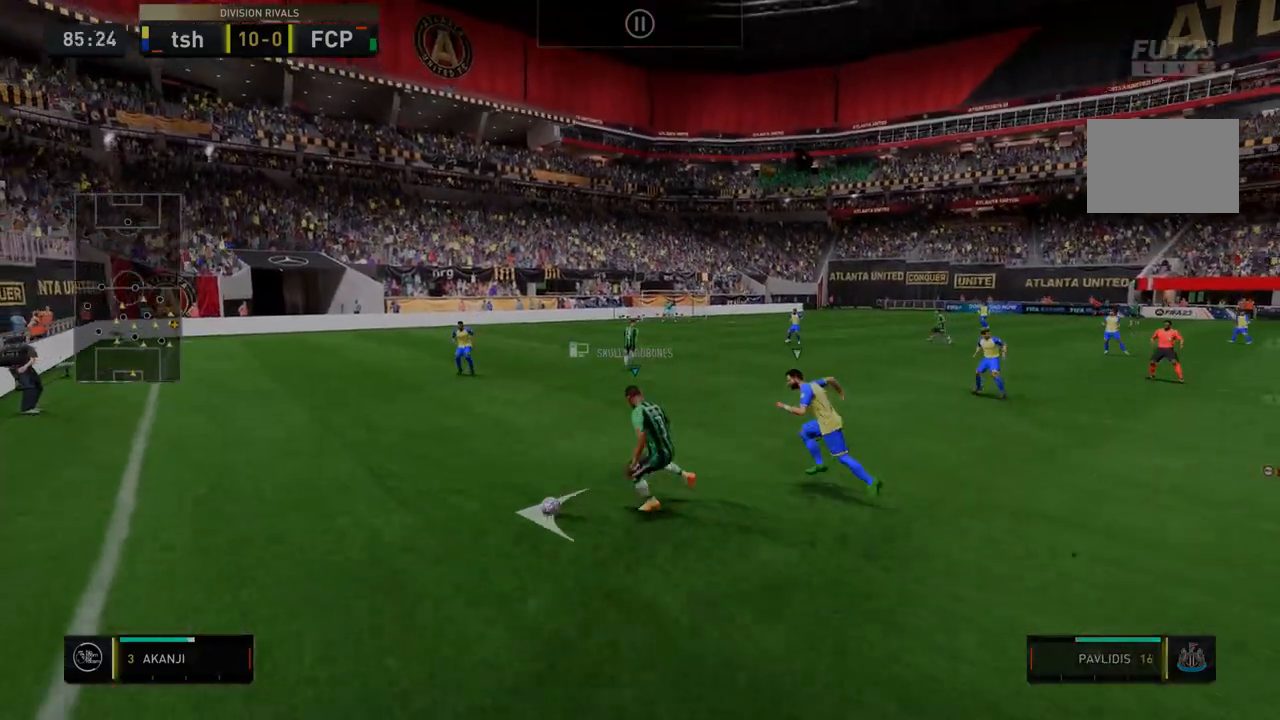
{"buttons": ["R2"], "left_stick": "right", "right_stick": "center", "events": [[178, "left_stick", "center"], [463, "left_stick", "right"]]}
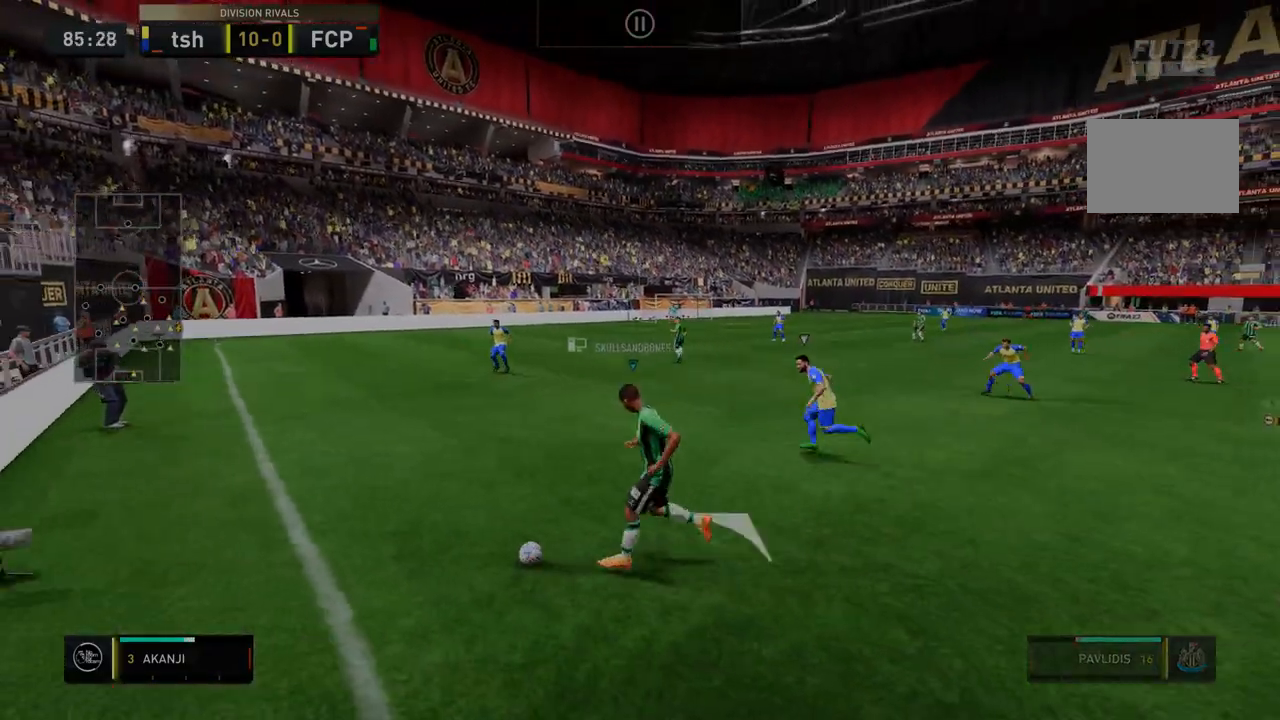
{"buttons": ["R2"], "left_stick": "right", "right_stick": "center", "events": []}
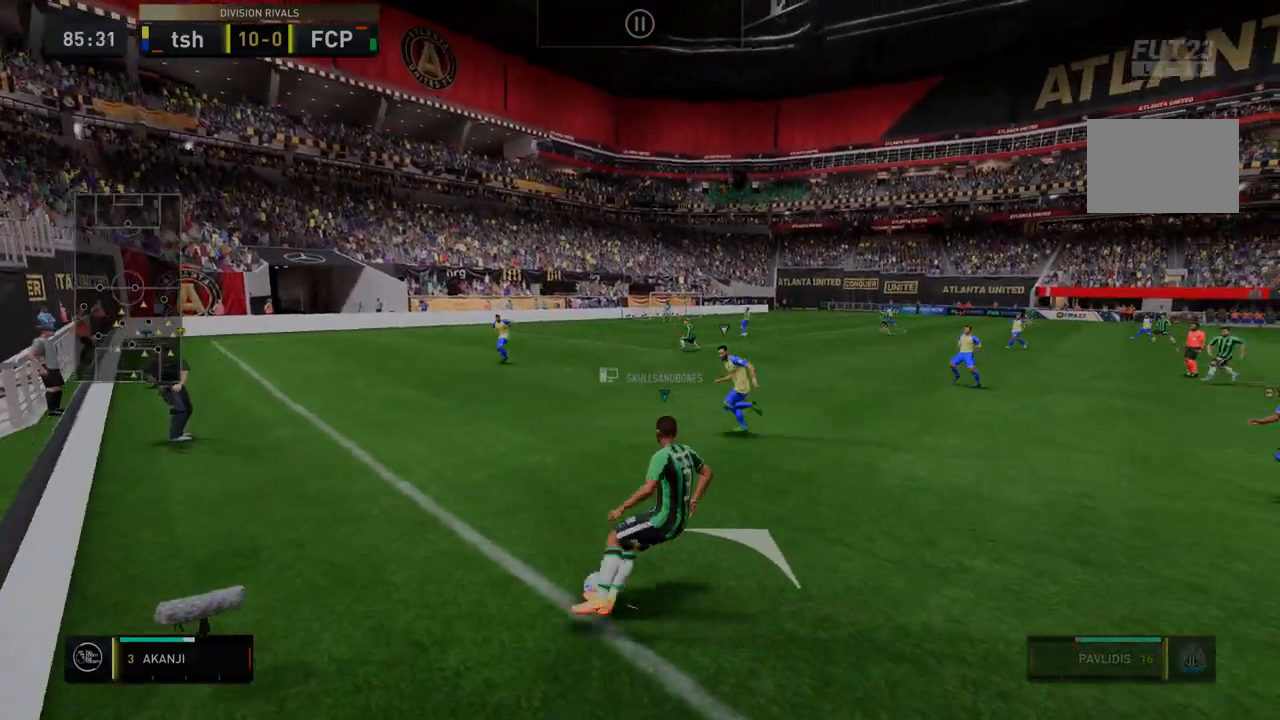
{"buttons": ["R2"], "left_stick": "right", "right_stick": "center", "events": []}
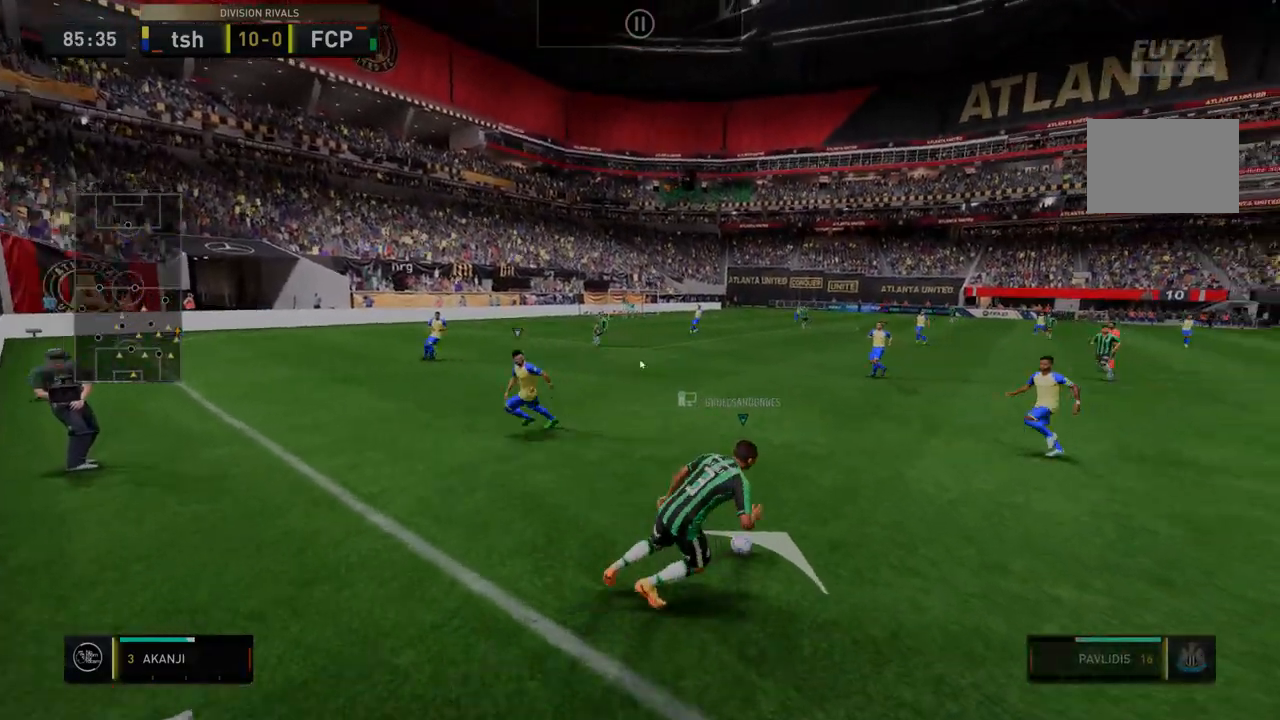
{"buttons": ["R2"], "left_stick": "center", "right_stick": "center", "events": [[285, "left_stick", "center"]]}
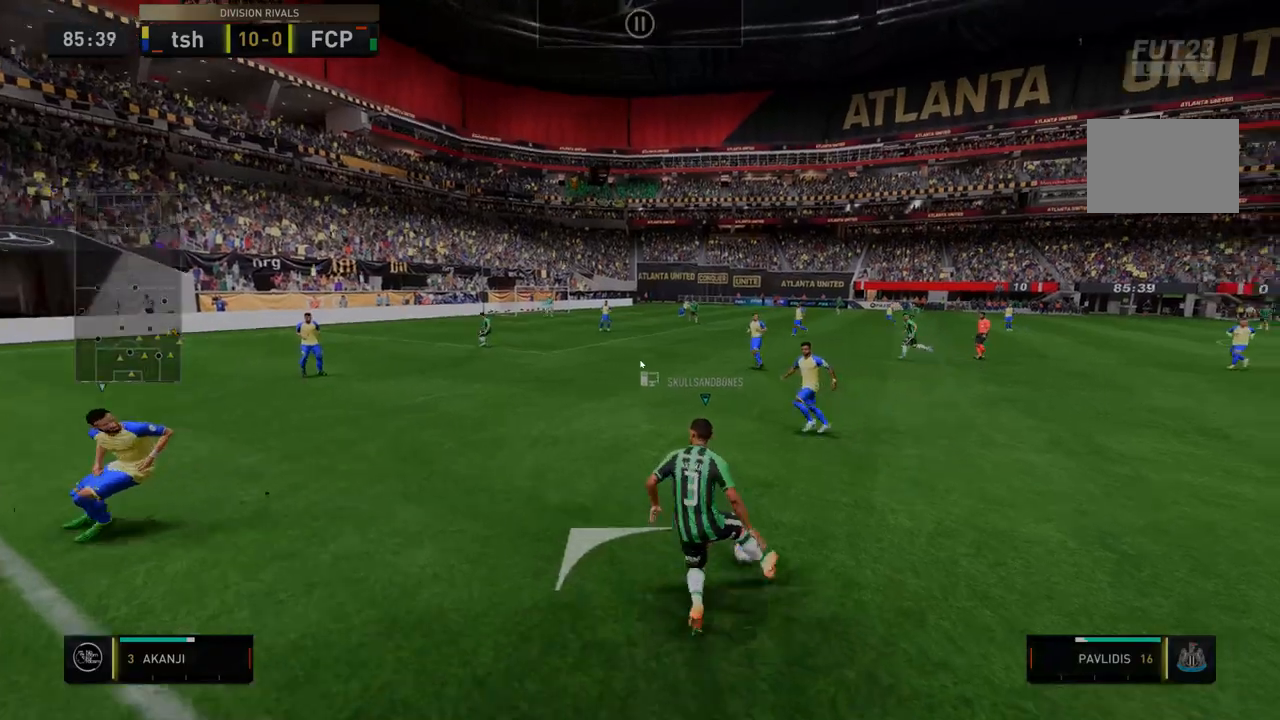
{"buttons": ["R2"], "left_stick": "down", "right_stick": "center", "events": [[143, "left_stick", "down-left"], [428, "left_stick", "down"]]}
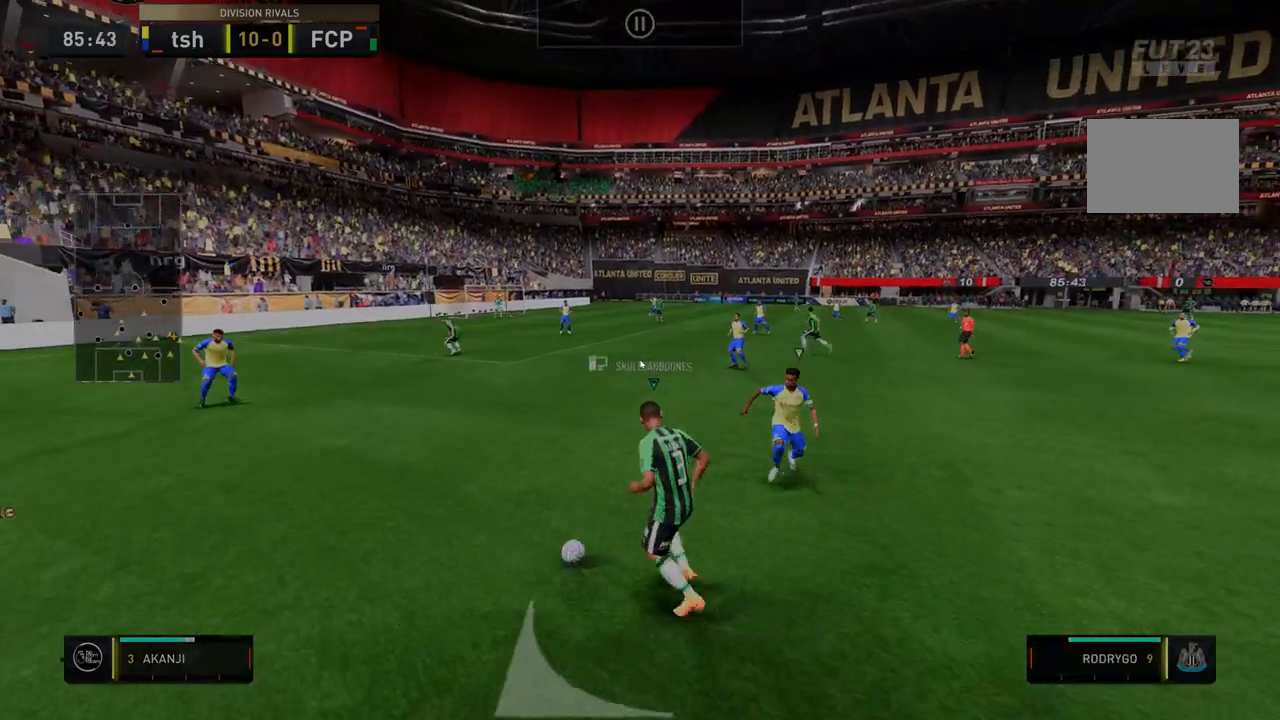
{"buttons": ["R2"], "left_stick": "right", "right_stick": "center", "events": [[71, "left_stick", "down-right"], [214, "left_stick", "right"]]}
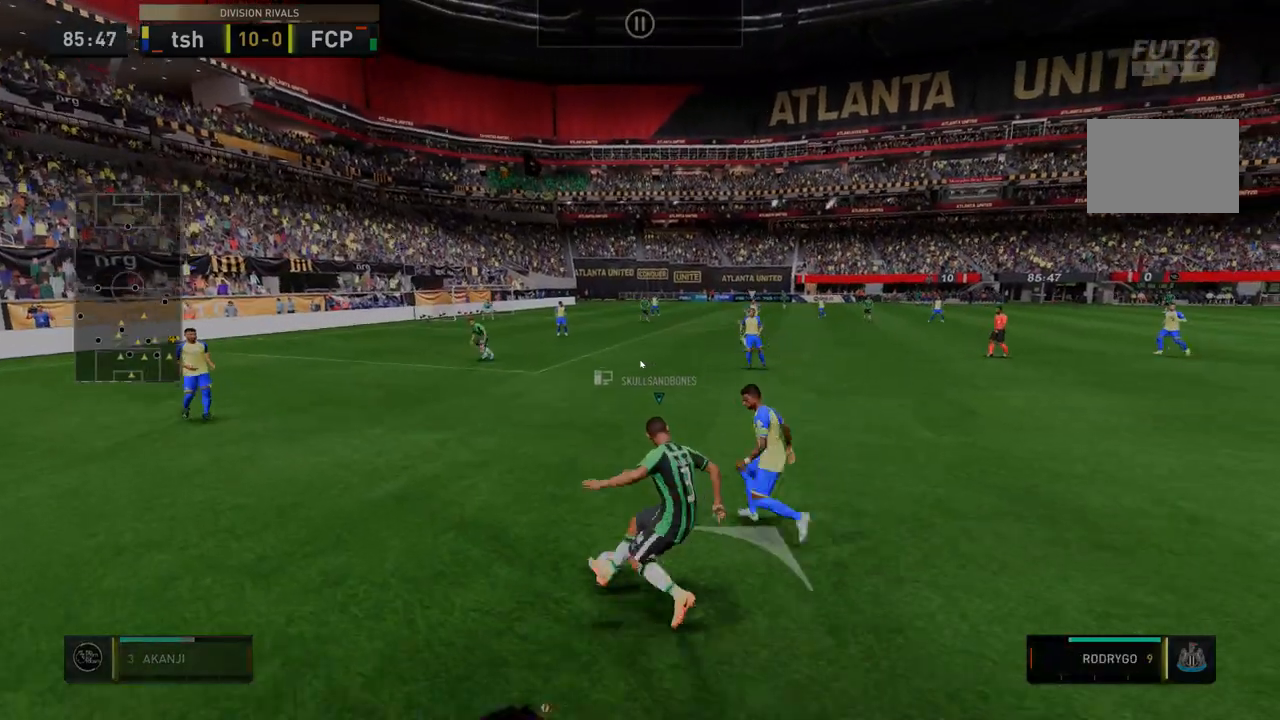
{"buttons": ["R2"], "left_stick": "right", "right_stick": "center", "events": []}
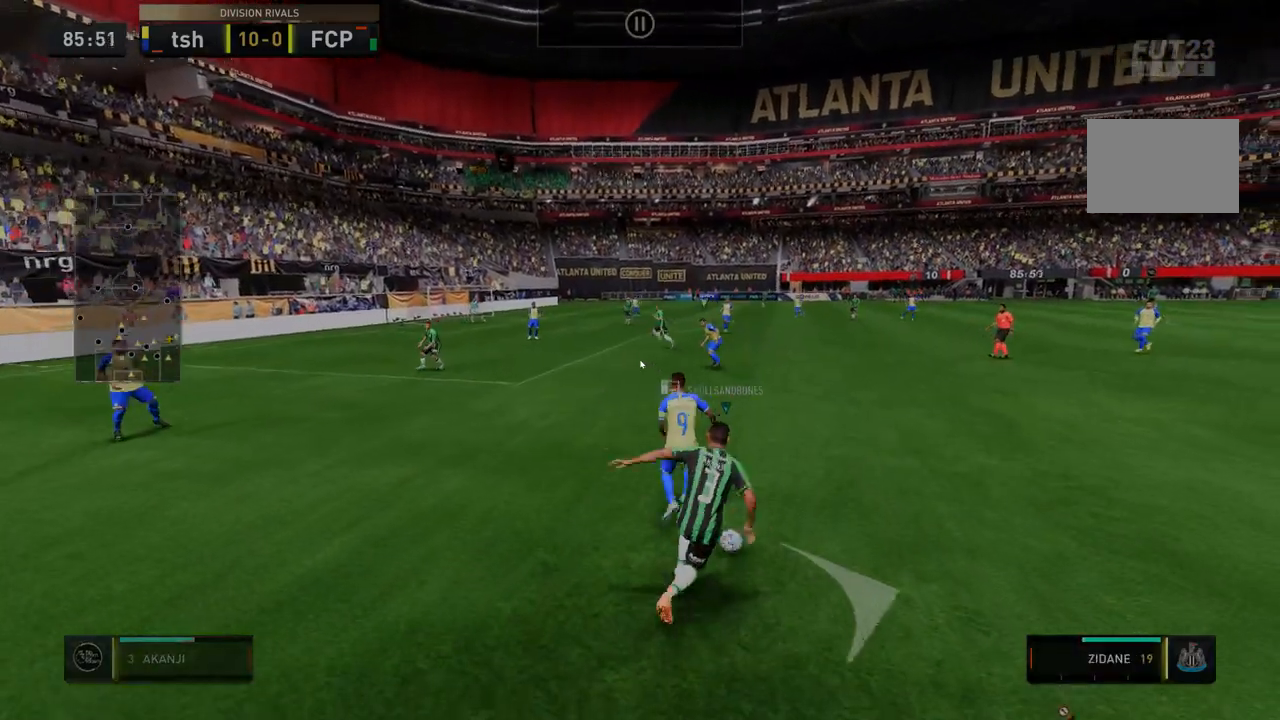
{"buttons": ["R2"], "left_stick": "right", "right_stick": "center", "events": [[214, "left_stick", "down-right"], [428, "left_stick", "right"]]}
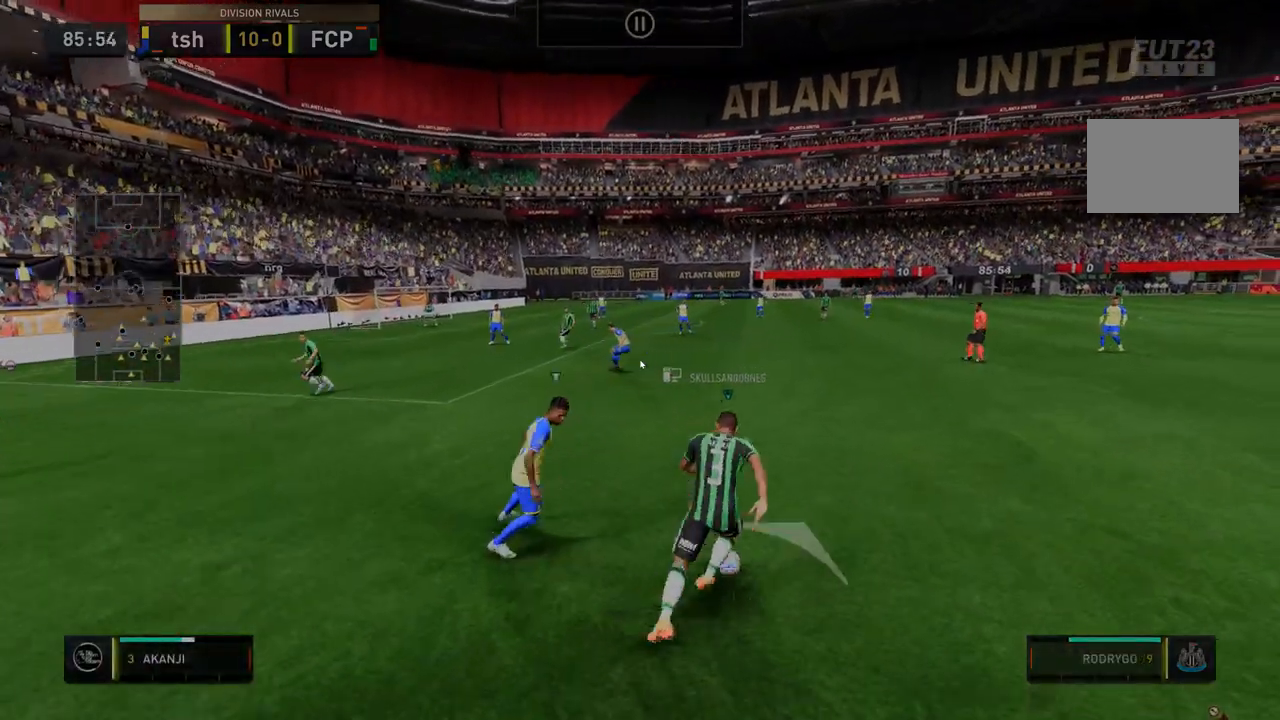
{"buttons": ["R2"], "left_stick": "right", "right_stick": "center", "events": []}
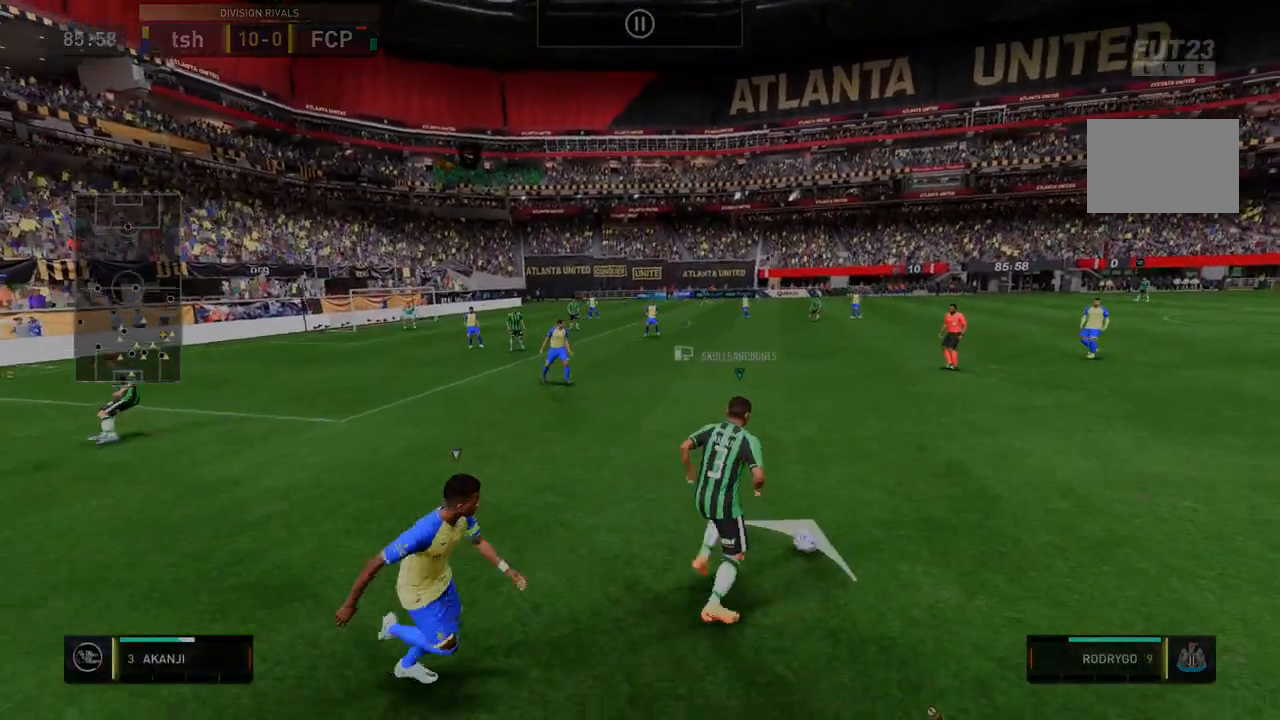
{"buttons": ["R2"], "left_stick": "center", "right_stick": "center", "events": [[142, "left_stick", "center"]]}
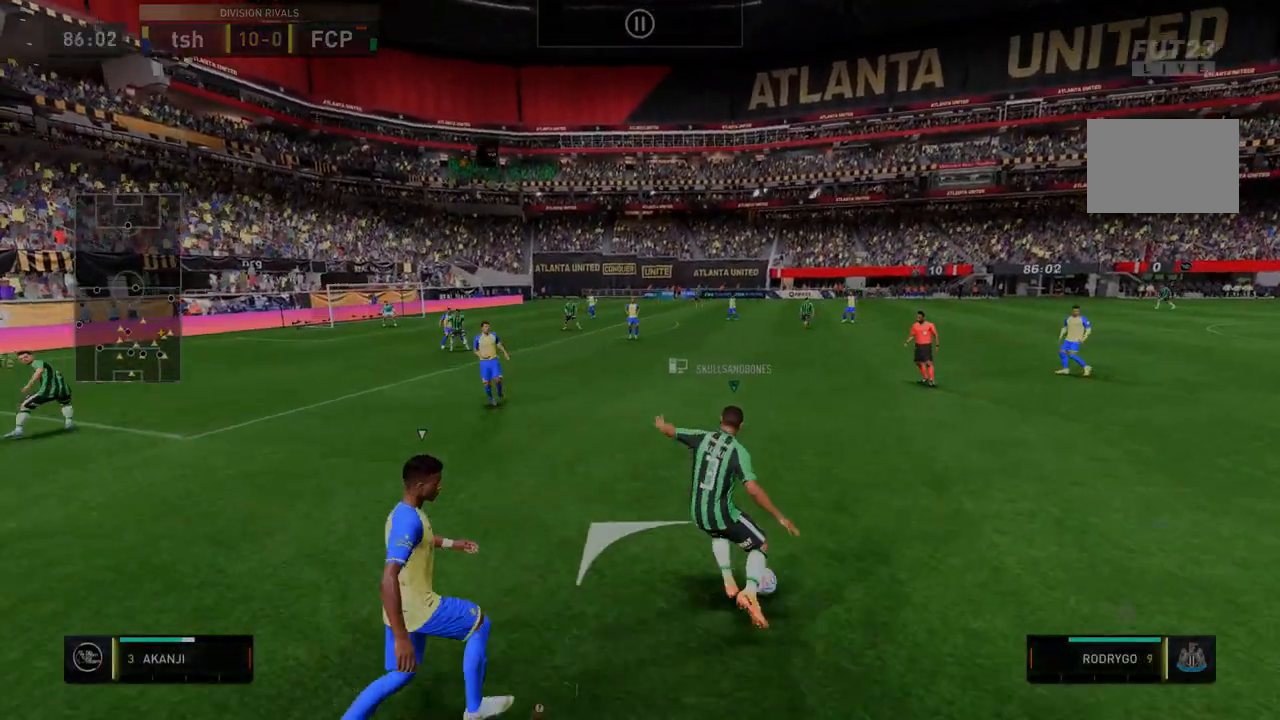
{"buttons": [], "left_stick": "down-left", "right_stick": "center"}
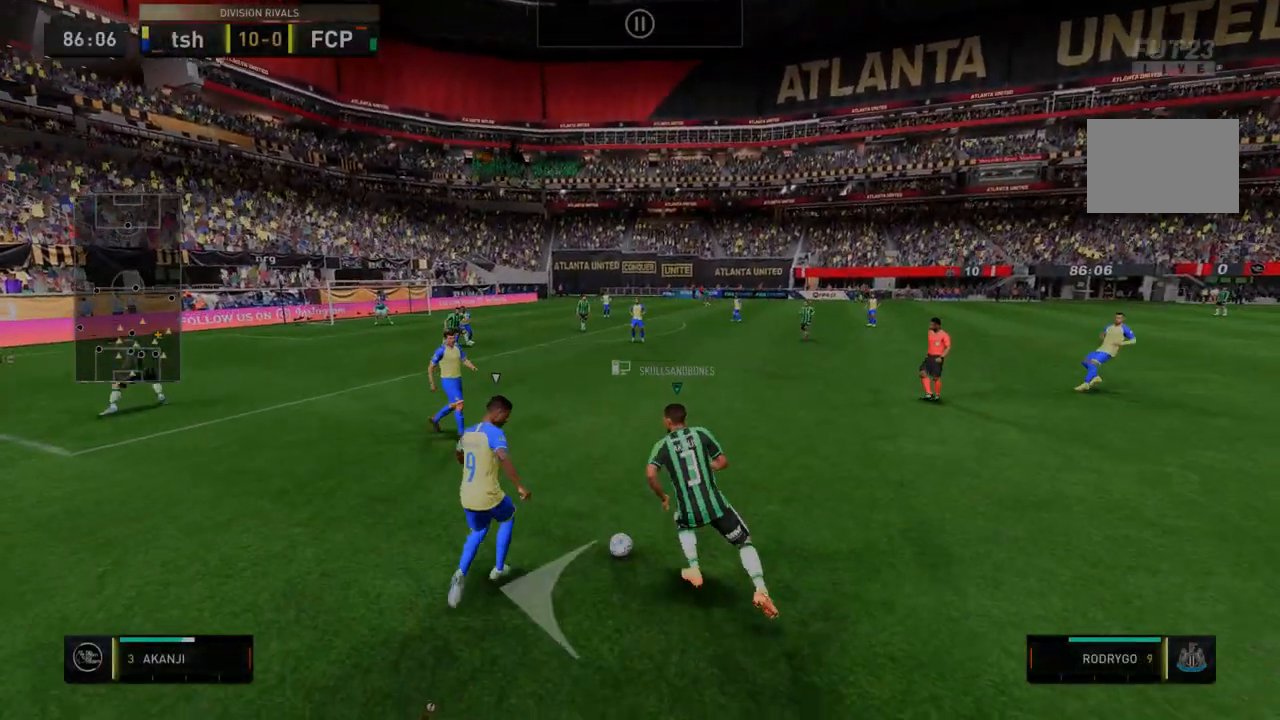
{"buttons": ["R2"], "left_stick": "center", "right_stick": "center", "events": [[72, "R2", "down"], [214, "left_stick", "center"]]}
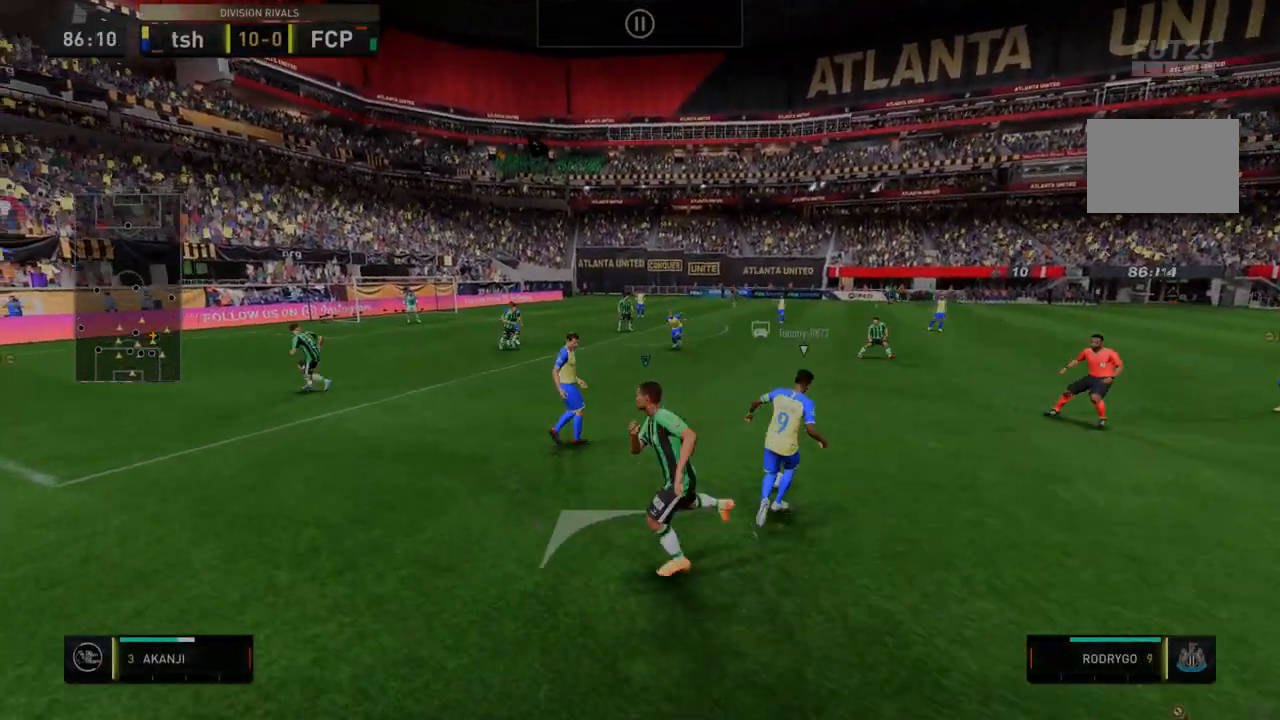
{"buttons": ["R2"], "left_stick": "right", "right_stick": "center", "events": [[499, "left_stick", "right"]]}
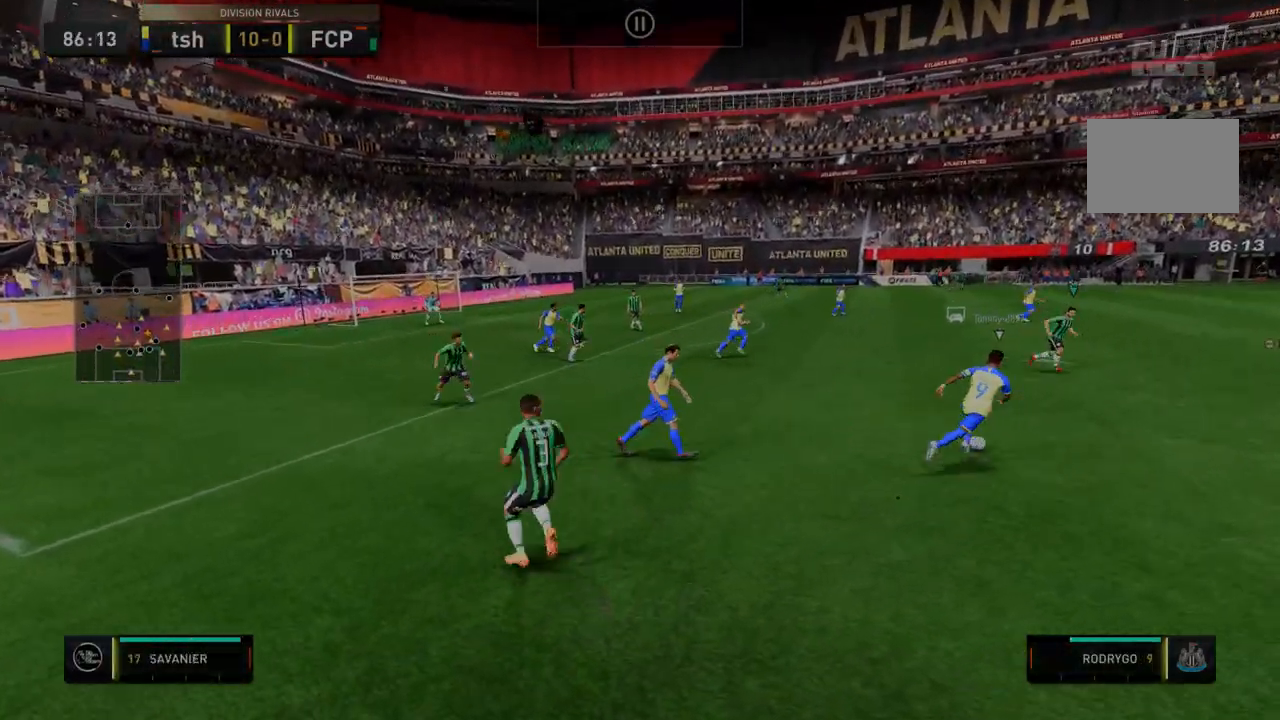
{"buttons": ["R2"], "left_stick": "down-right", "right_stick": "center", "events": [[178, "left_stick", "down-right"]]}
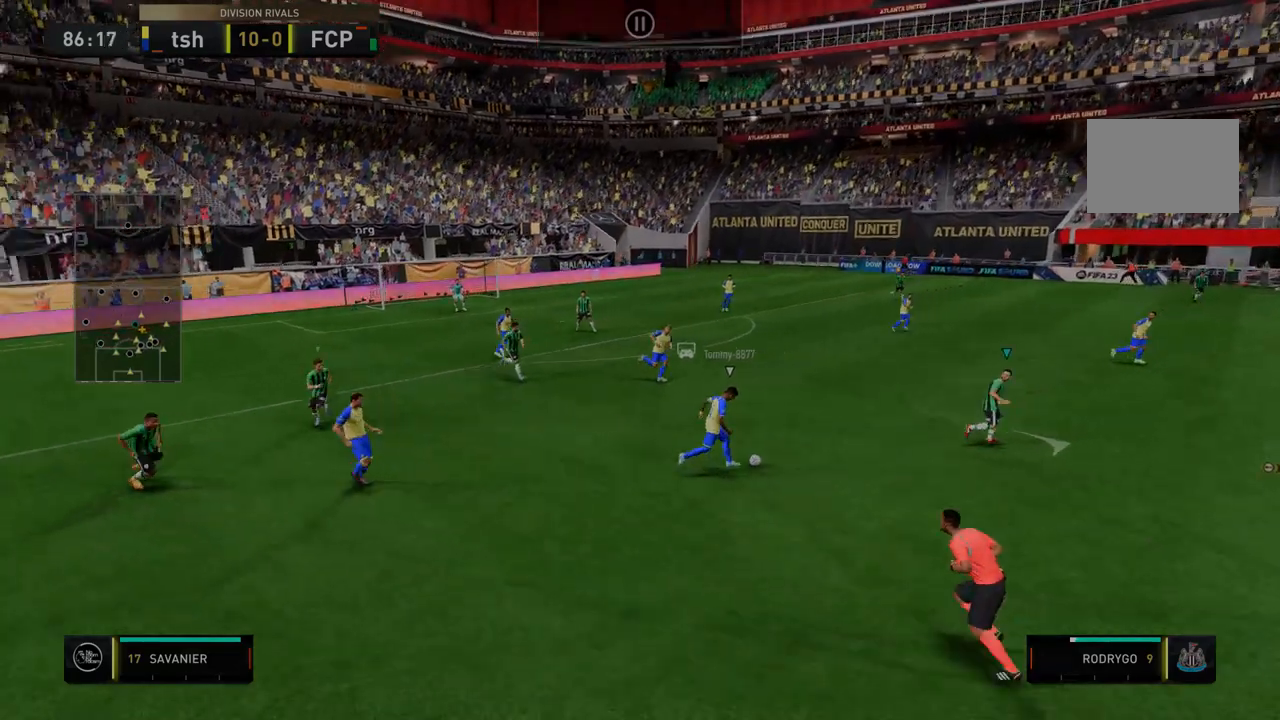
{"buttons": ["R2"], "left_stick": "down", "right_stick": "center", "events": [[499, "left_stick", "down"]]}
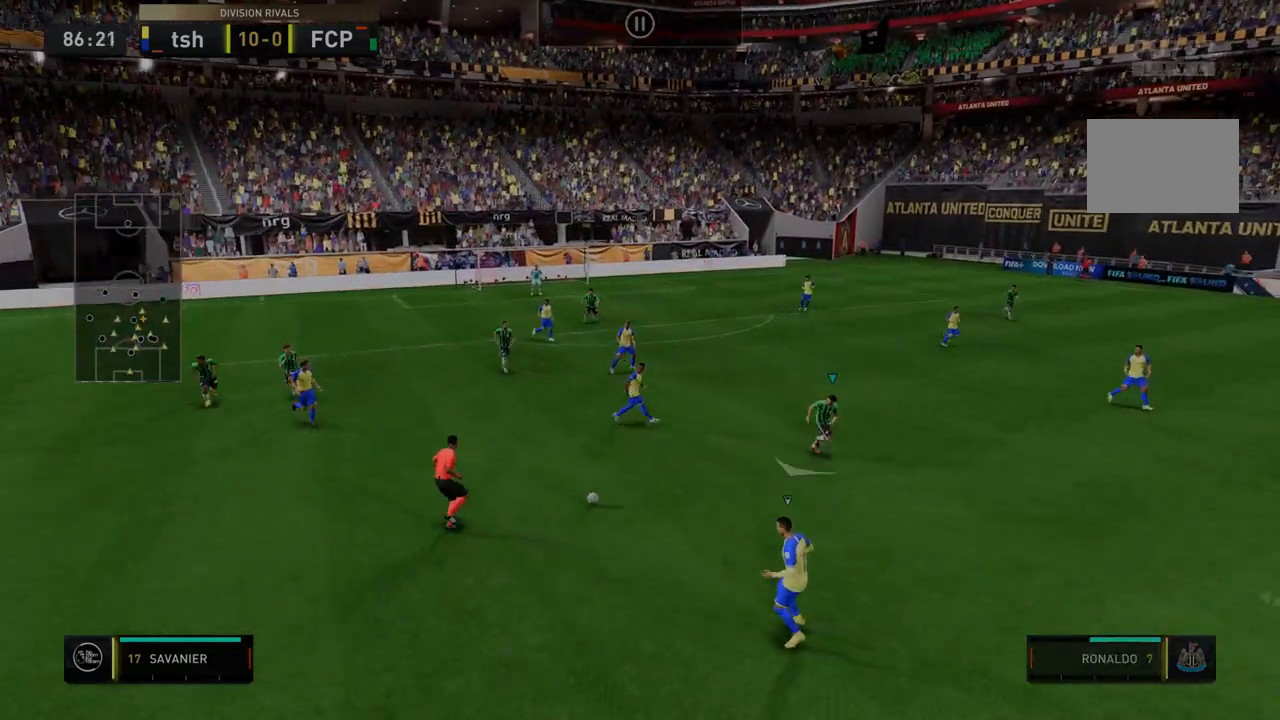
{"buttons": ["R2"], "left_stick": "down", "right_stick": "center", "events": []}
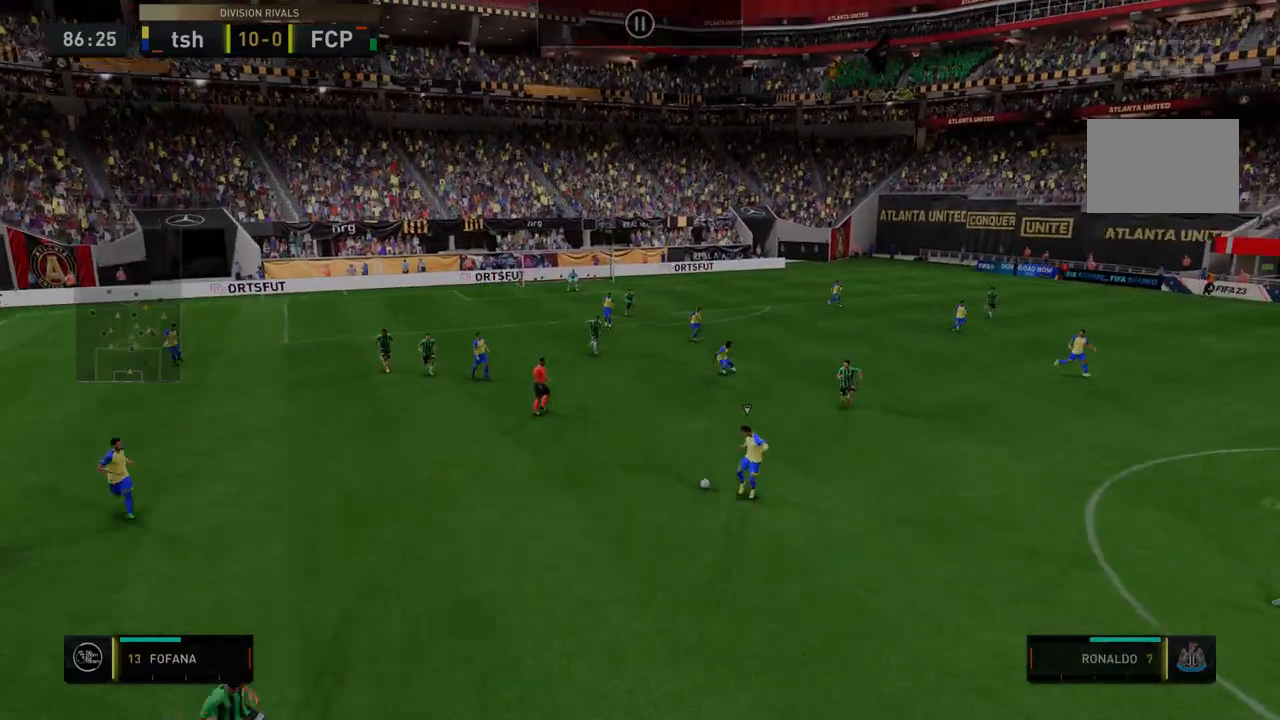
{"buttons": ["R2"], "left_stick": "down", "right_stick": "center", "events": []}
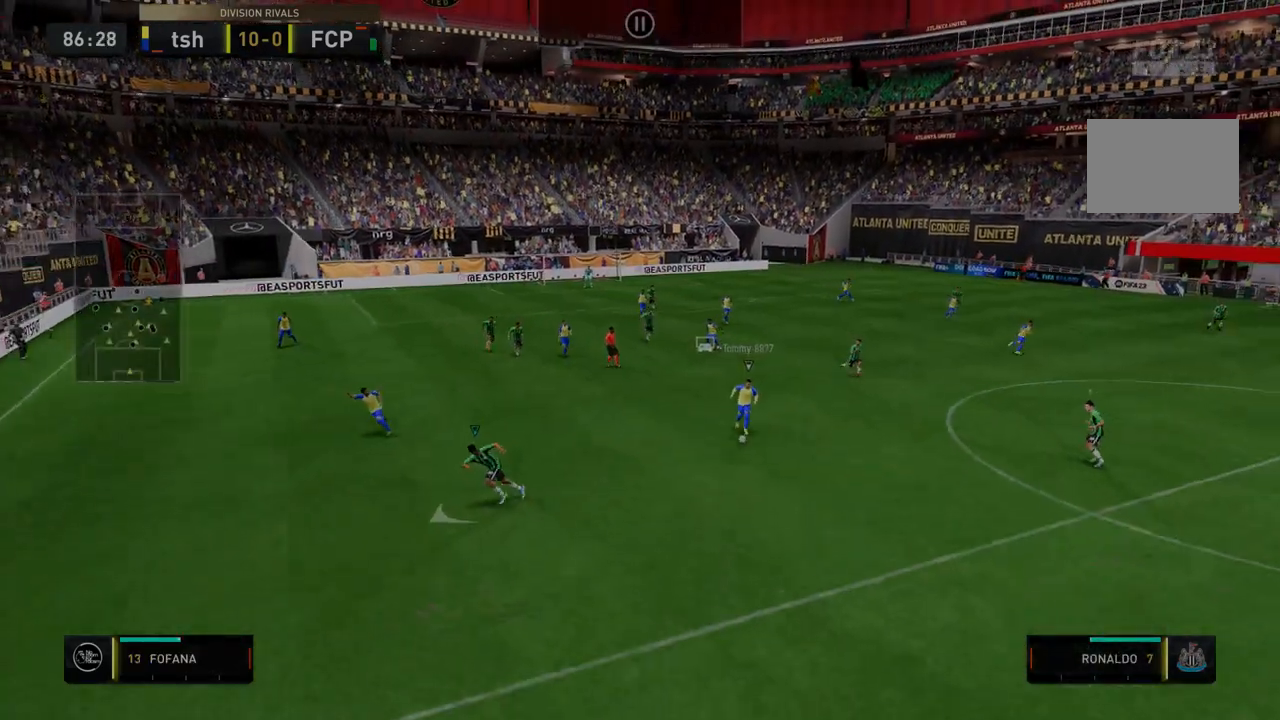
{"buttons": ["R2"], "left_stick": "down", "right_stick": "center", "events": [[71, "left_stick", "down-right"], [499, "left_stick", "down"]]}
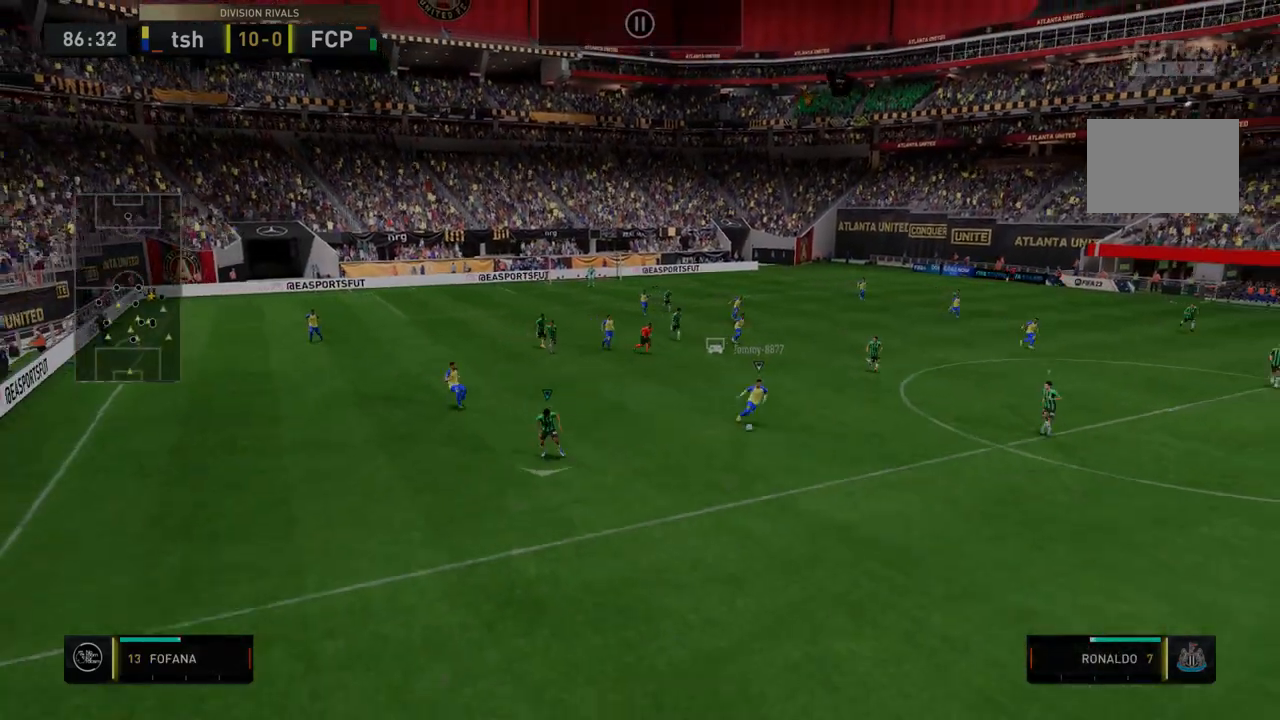
{"buttons": ["R2"], "left_stick": "down-right", "right_stick": "center", "events": [[142, "left_stick", "down-right"]]}
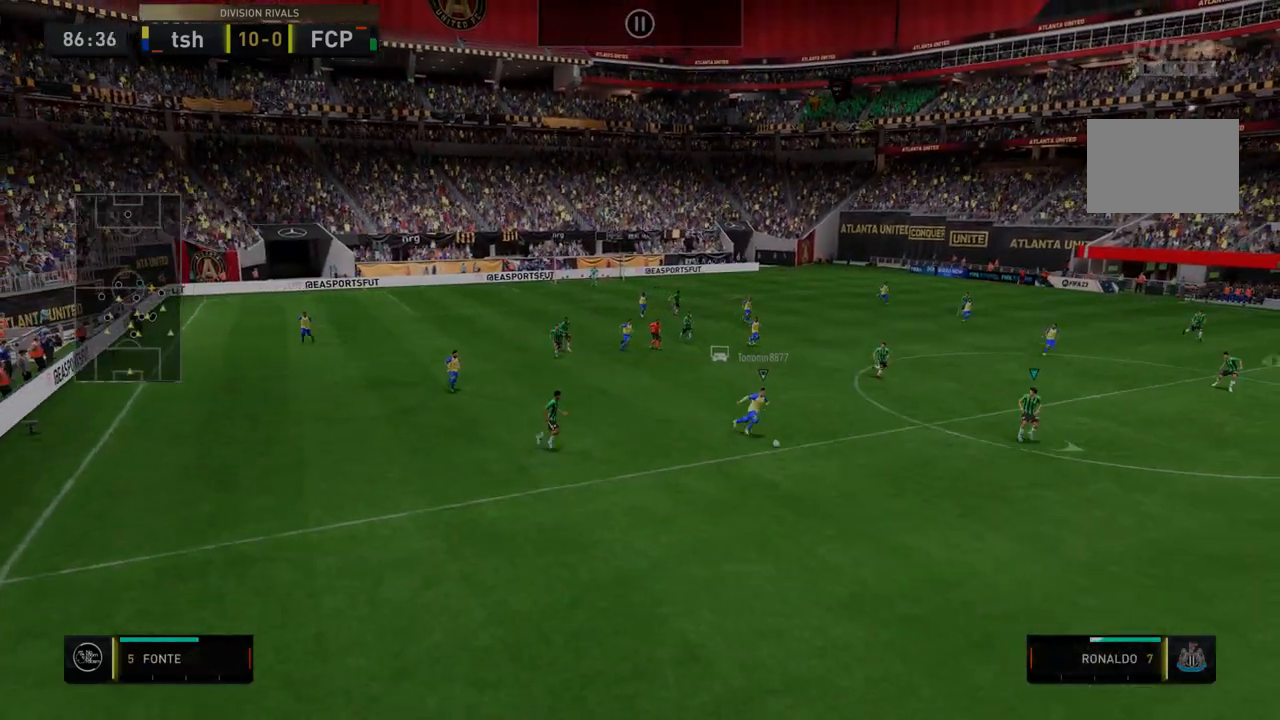
{"buttons": ["R2"], "left_stick": "down-right", "right_stick": "center", "events": []}
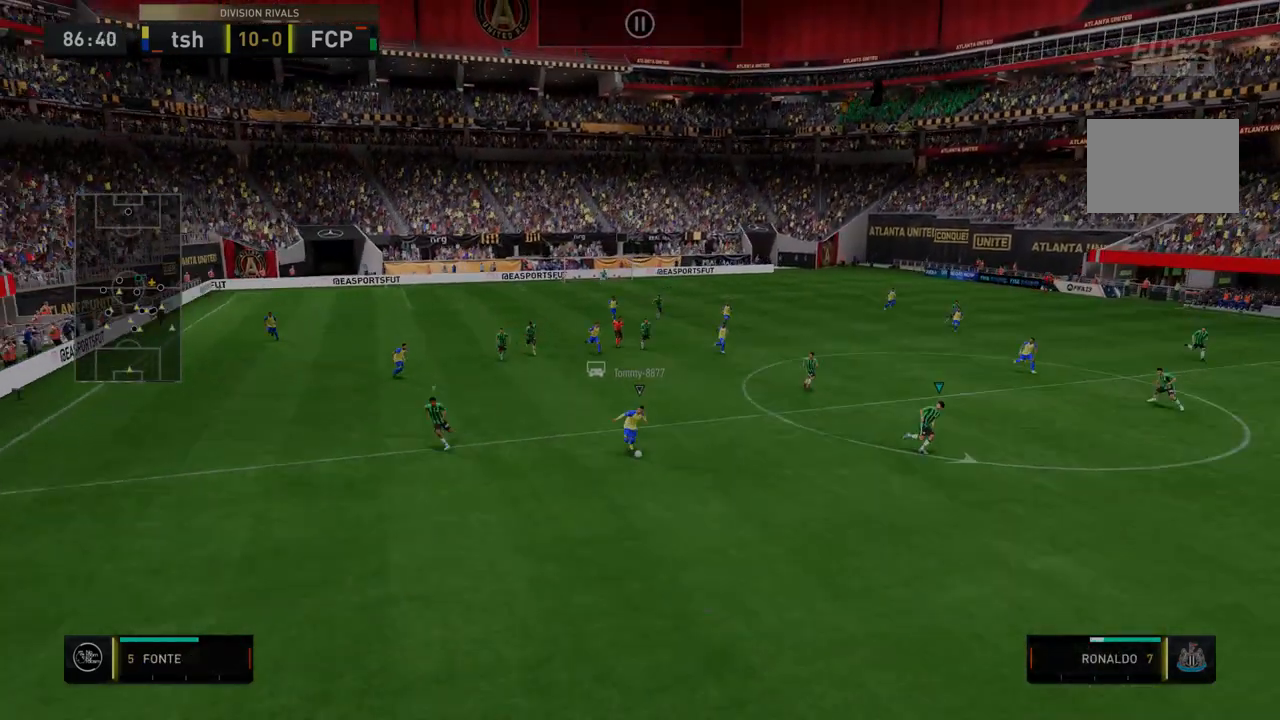
{"buttons": ["R2"], "left_stick": "down", "right_stick": "center", "events": [[499, "left_stick", "down"]]}
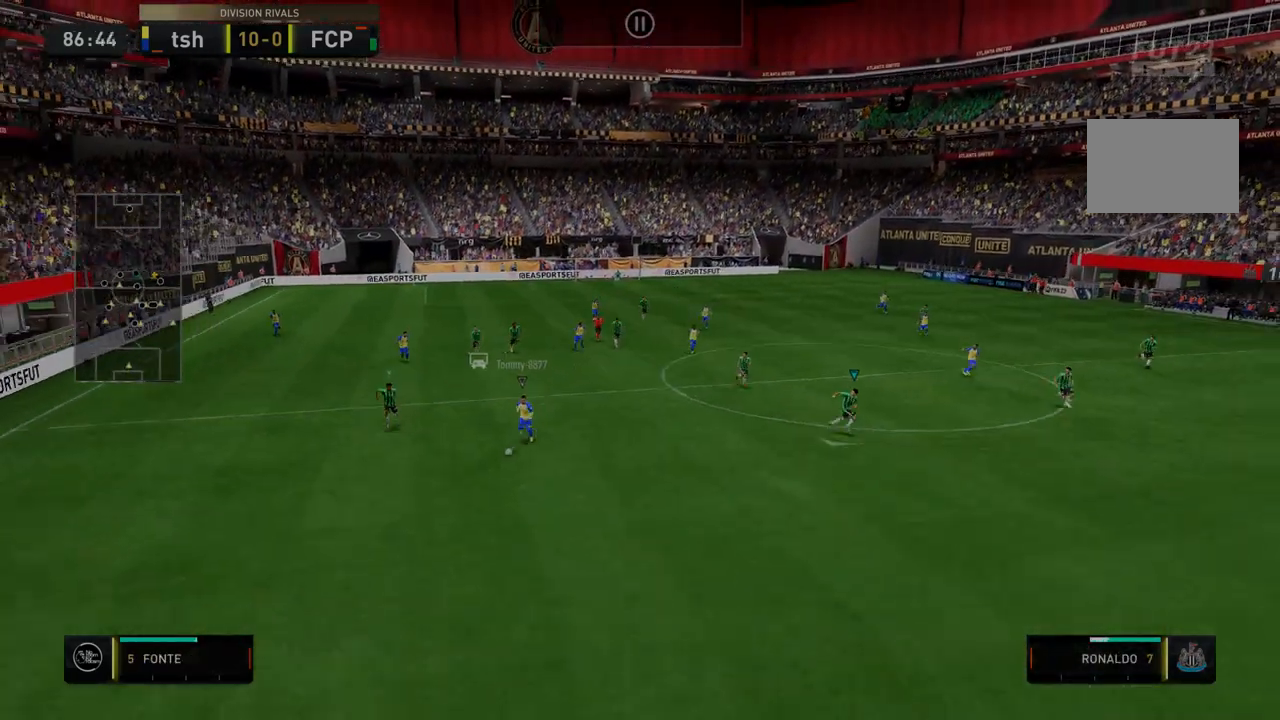
{"buttons": ["R2"], "left_stick": "down", "right_stick": "center", "events": [[71, "R1", "down"], [214, "R1", "up"]]}
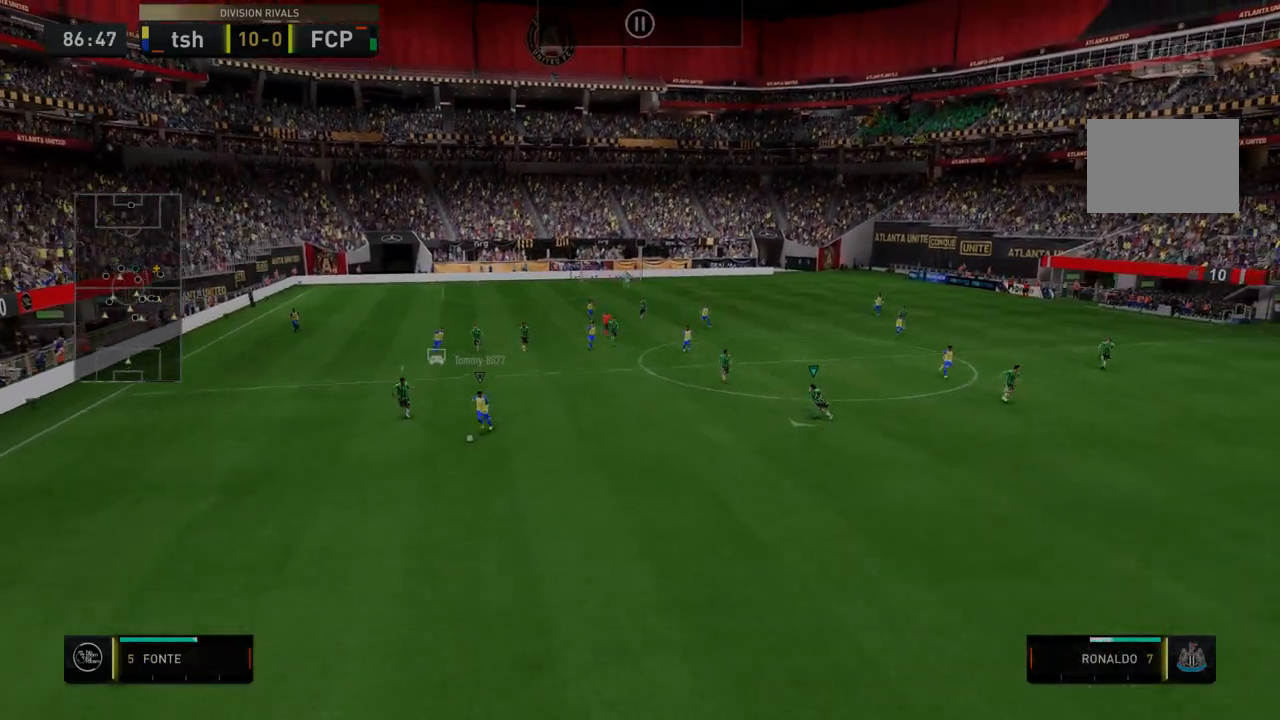
{"buttons": ["R2"], "left_stick": "down", "right_stick": "center", "events": []}
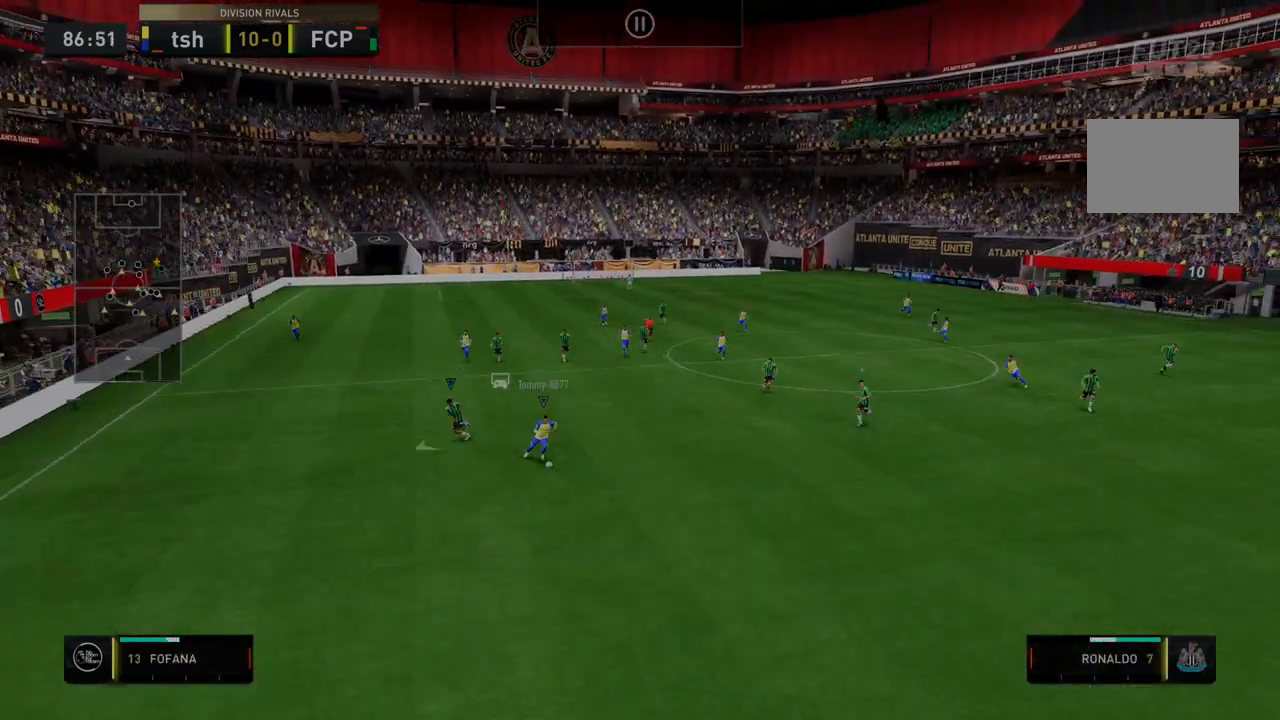
{"buttons": ["Y", "R2"], "left_stick": "down-right", "right_stick": "center", "events": [[214, "Y", "down"], [392, "left_stick", "down-right"]]}